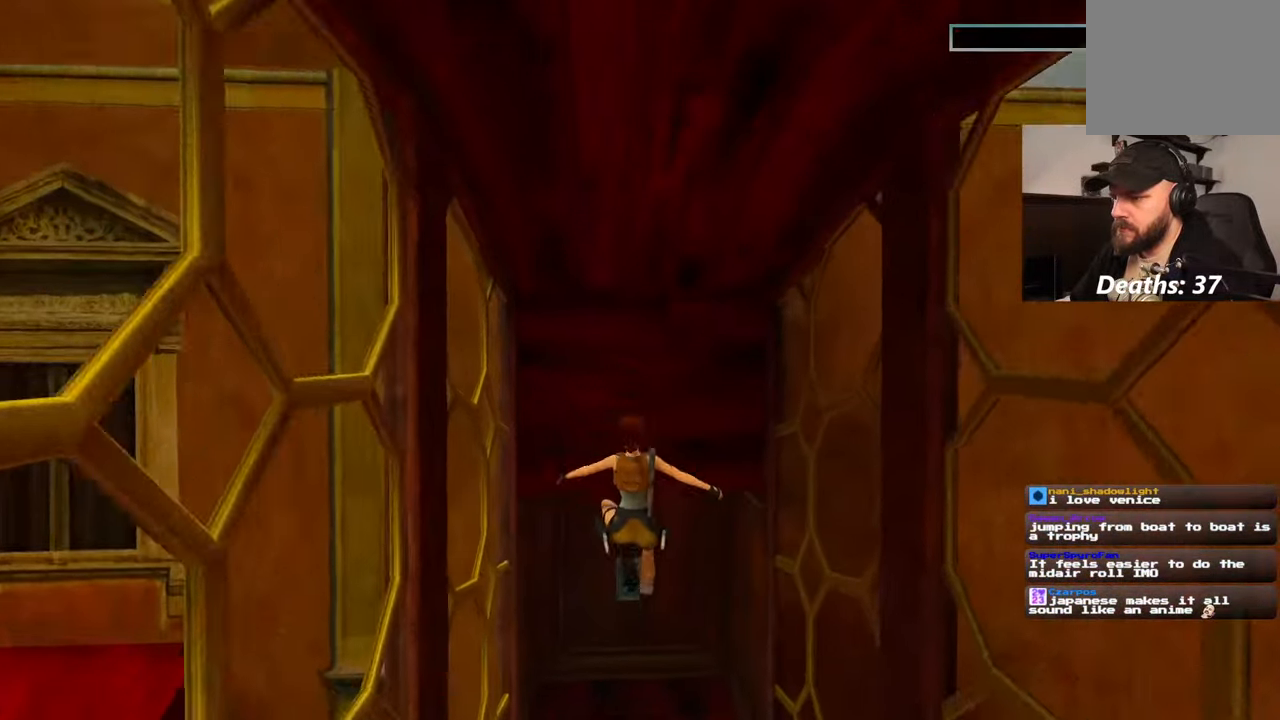
Gameplay with a controller (PlayStation layout); each line is a JSON object with the inputs held at the frame after it (dt_ms = milliseconds from this image to that frame). "events" lists button and stick changes between this image and that frame as [ms after this image, input, new state], when the widget could be followed in between. Not read: HOME L2 L3 R3 START.
{"dt_ms": 500, "buttons": [], "left_stick": "up", "right_stick": "center", "events": []}
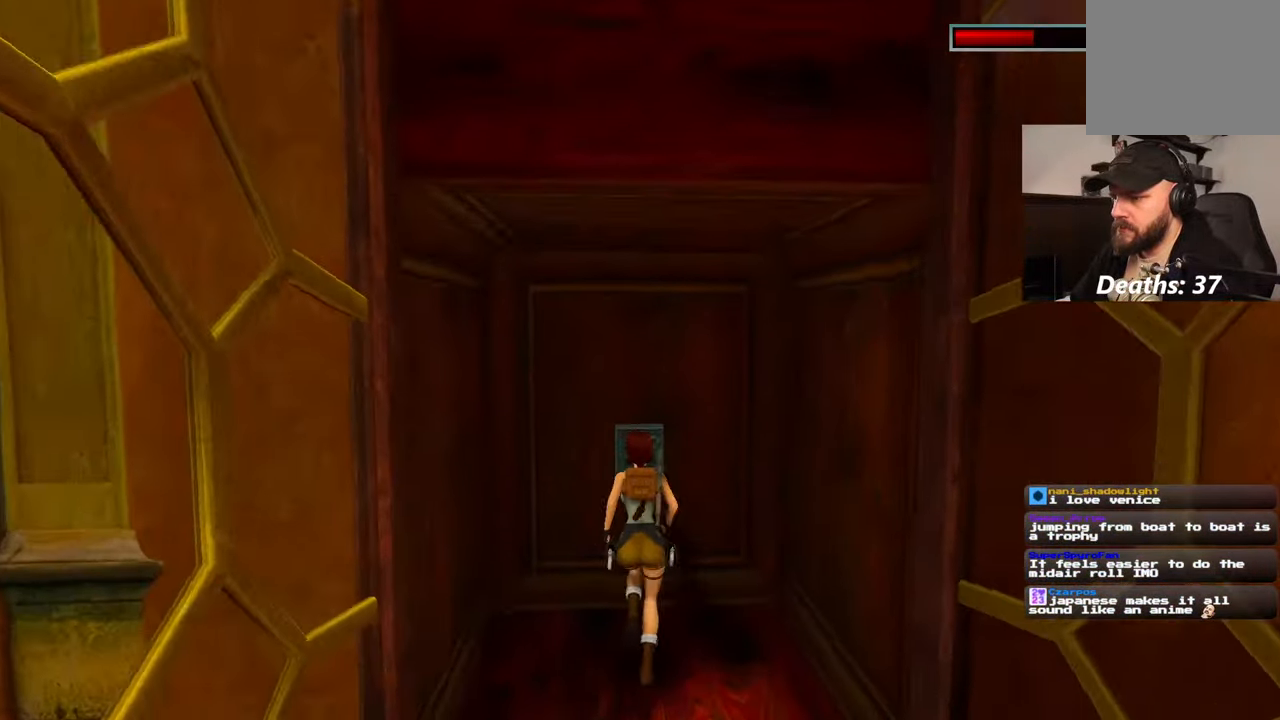
{"dt_ms": 500, "buttons": ["CROSS"], "left_stick": "center", "right_stick": "center", "events": [[167, "left_stick", "center"], [184, "CROSS", "down"]]}
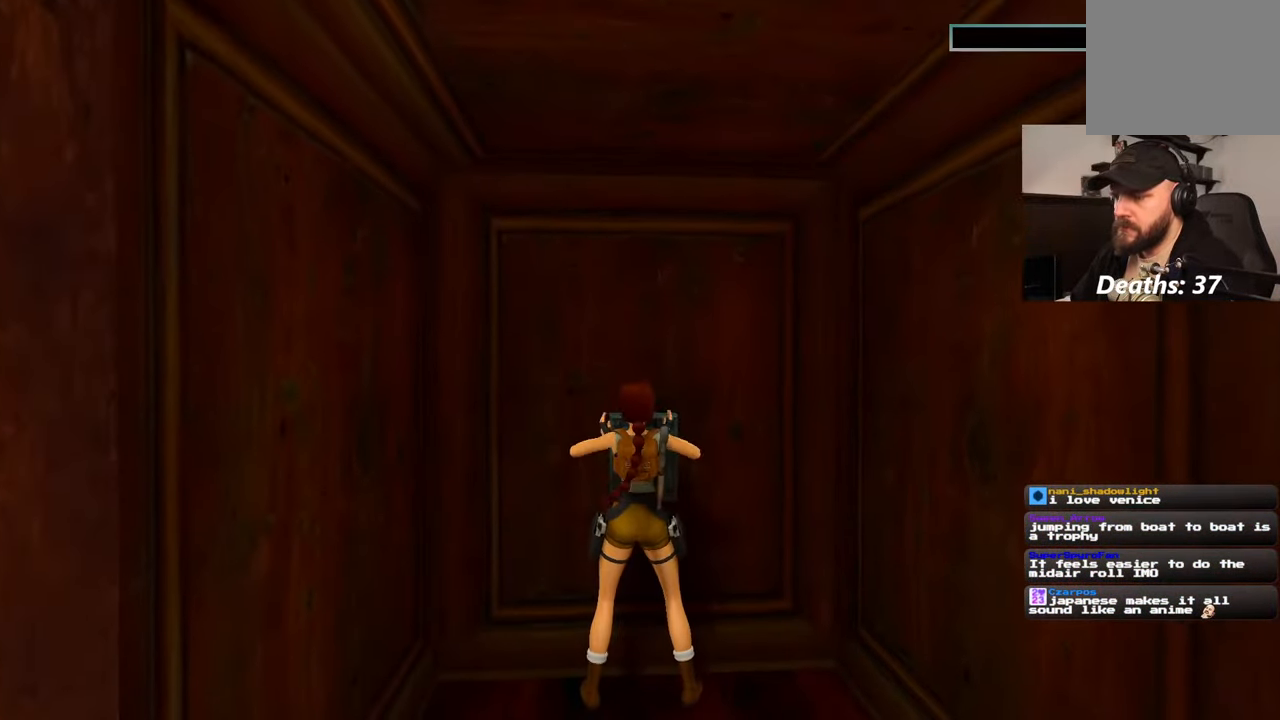
{"dt_ms": 500, "buttons": ["CROSS"], "left_stick": "center", "right_stick": "center", "events": []}
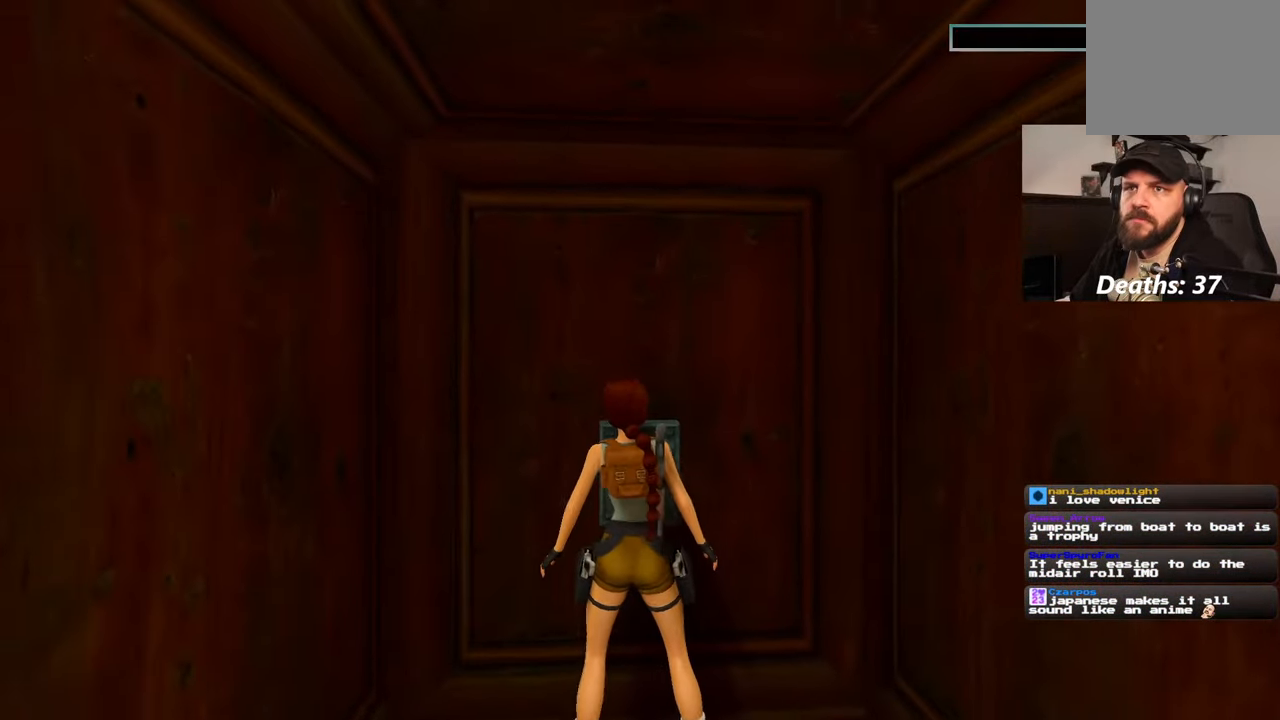
{"dt_ms": 500, "buttons": ["CROSS"], "left_stick": "center", "right_stick": "center", "events": []}
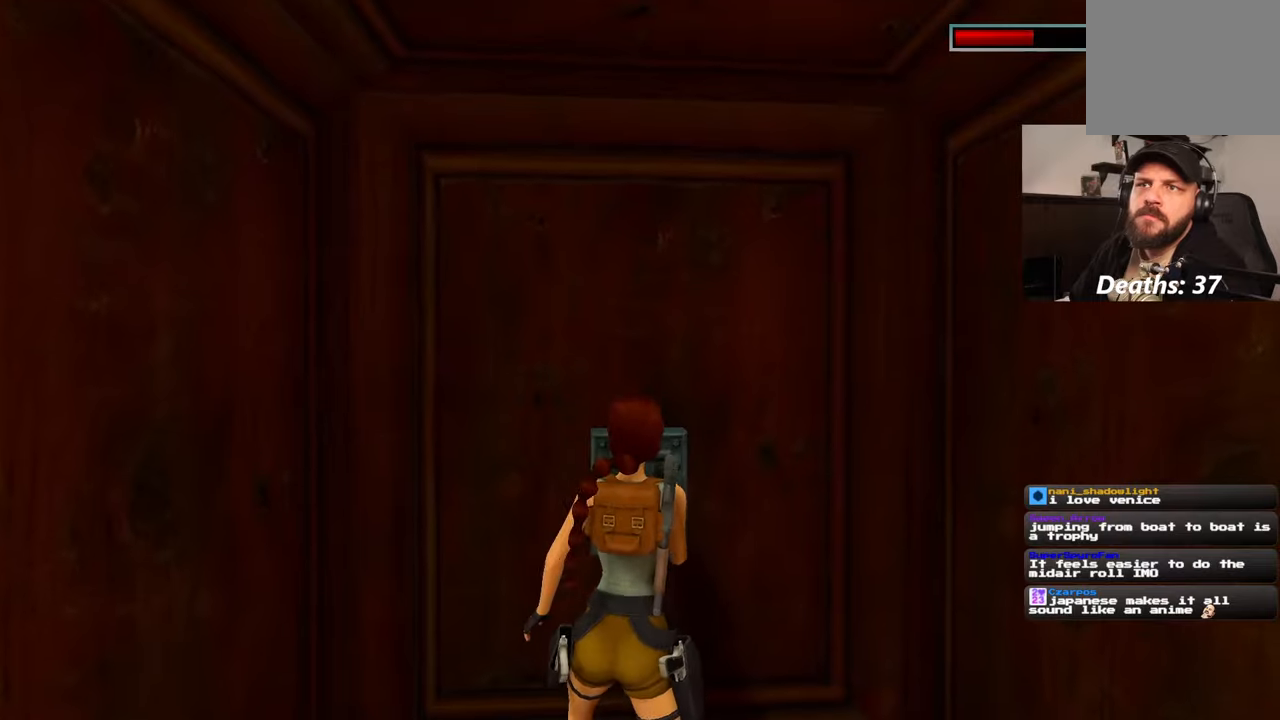
{"dt_ms": 500, "buttons": ["CROSS"], "left_stick": "center", "right_stick": "center", "events": []}
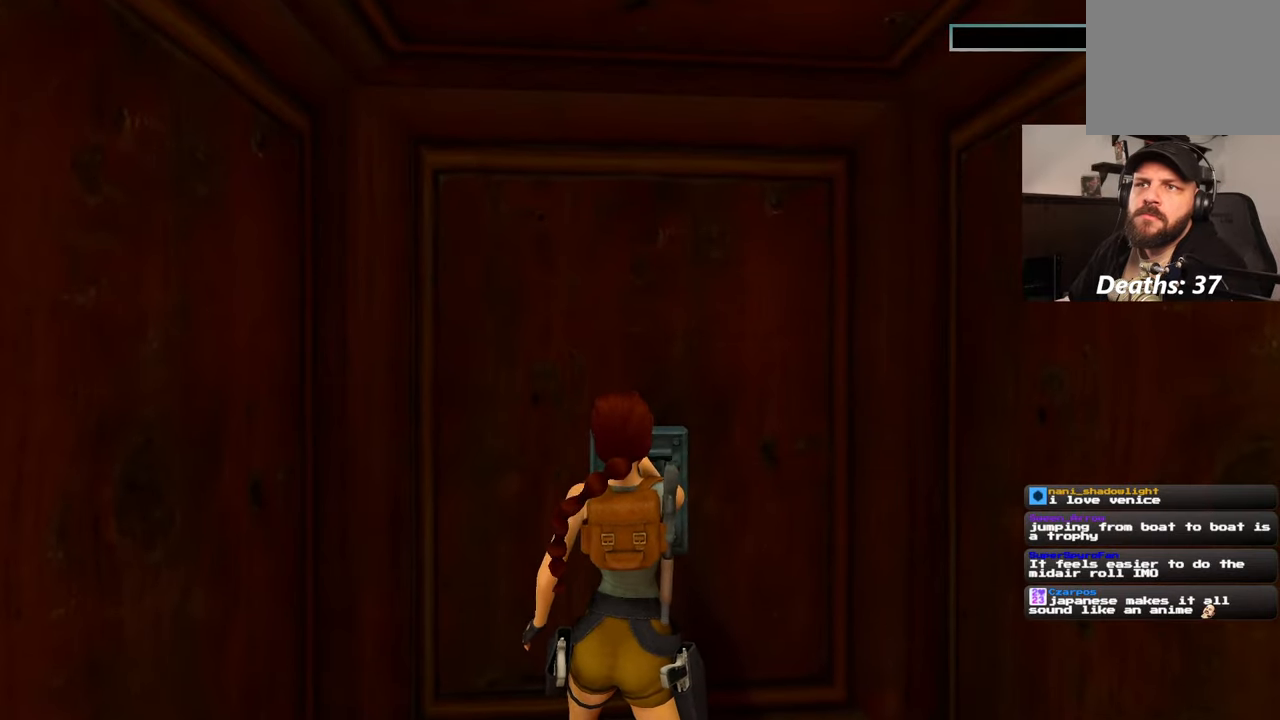
{"dt_ms": 500, "buttons": [], "left_stick": "center", "right_stick": "center", "events": [[400, "CROSS", "up"]]}
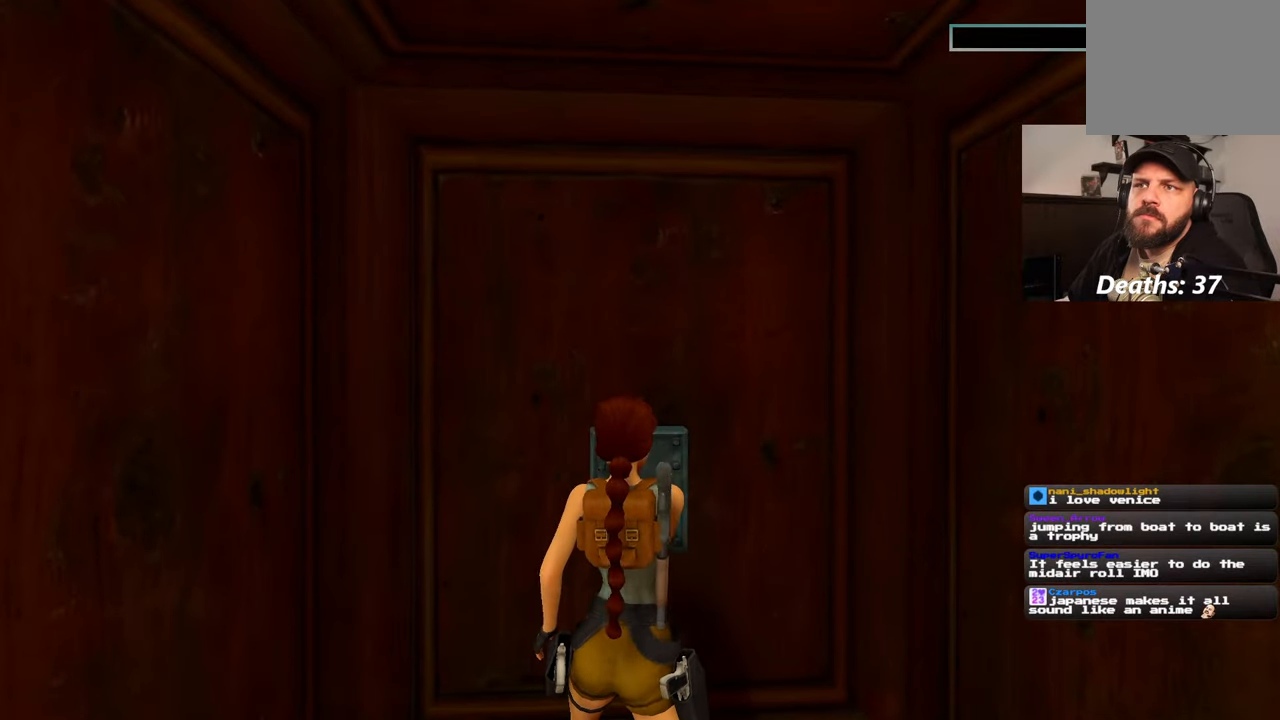
{"dt_ms": 500, "buttons": [], "left_stick": "center", "right_stick": "center", "events": []}
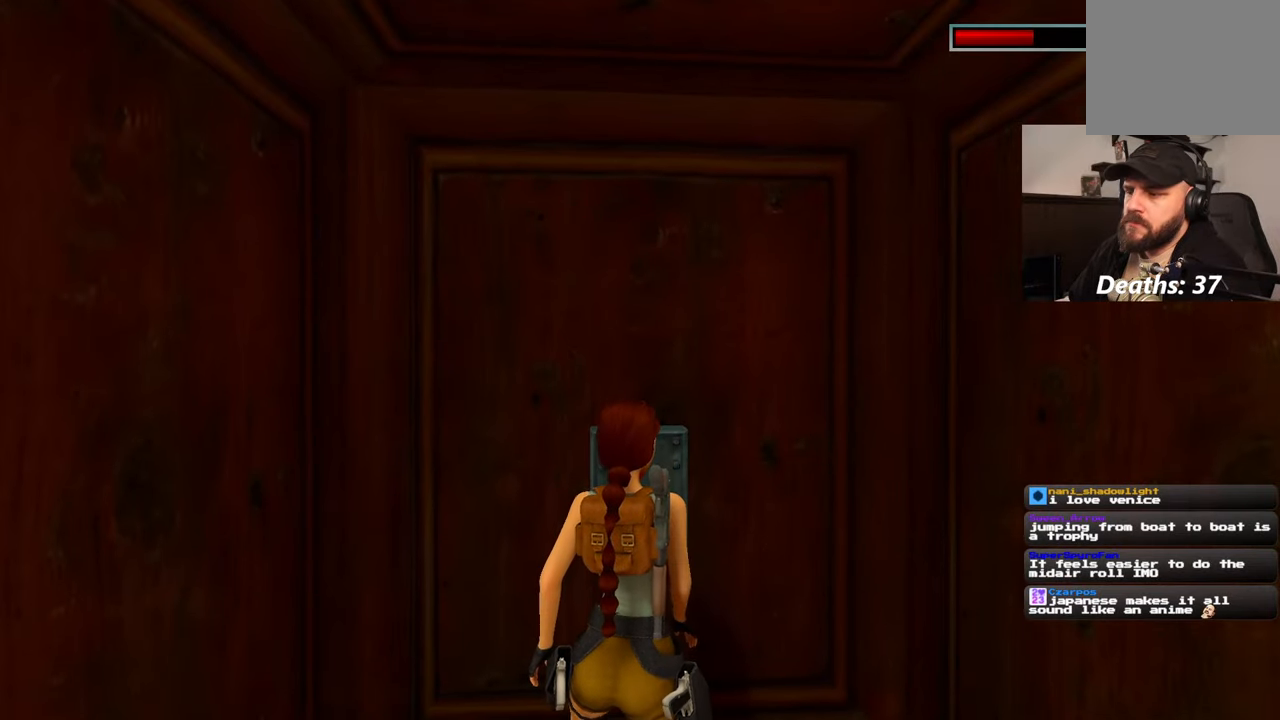
{"dt_ms": 500, "buttons": [], "left_stick": "center", "right_stick": "center", "events": []}
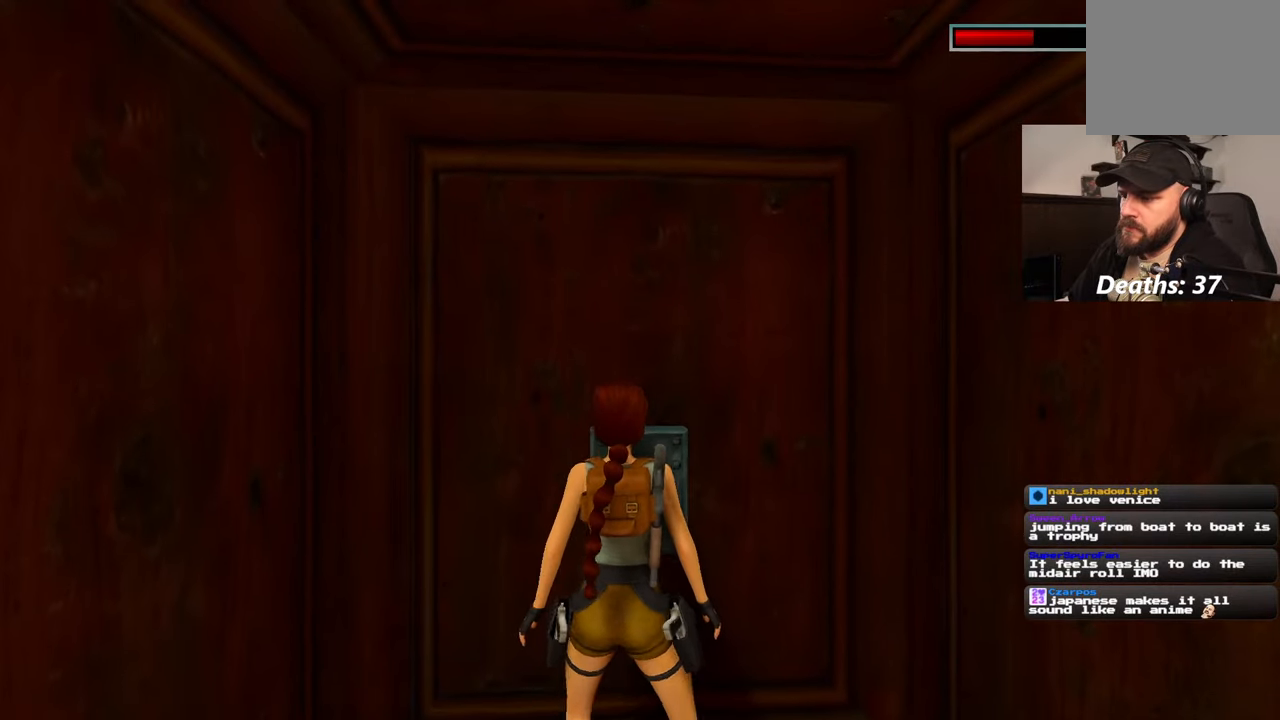
{"dt_ms": 1000, "buttons": [], "left_stick": "up", "right_stick": "center"}
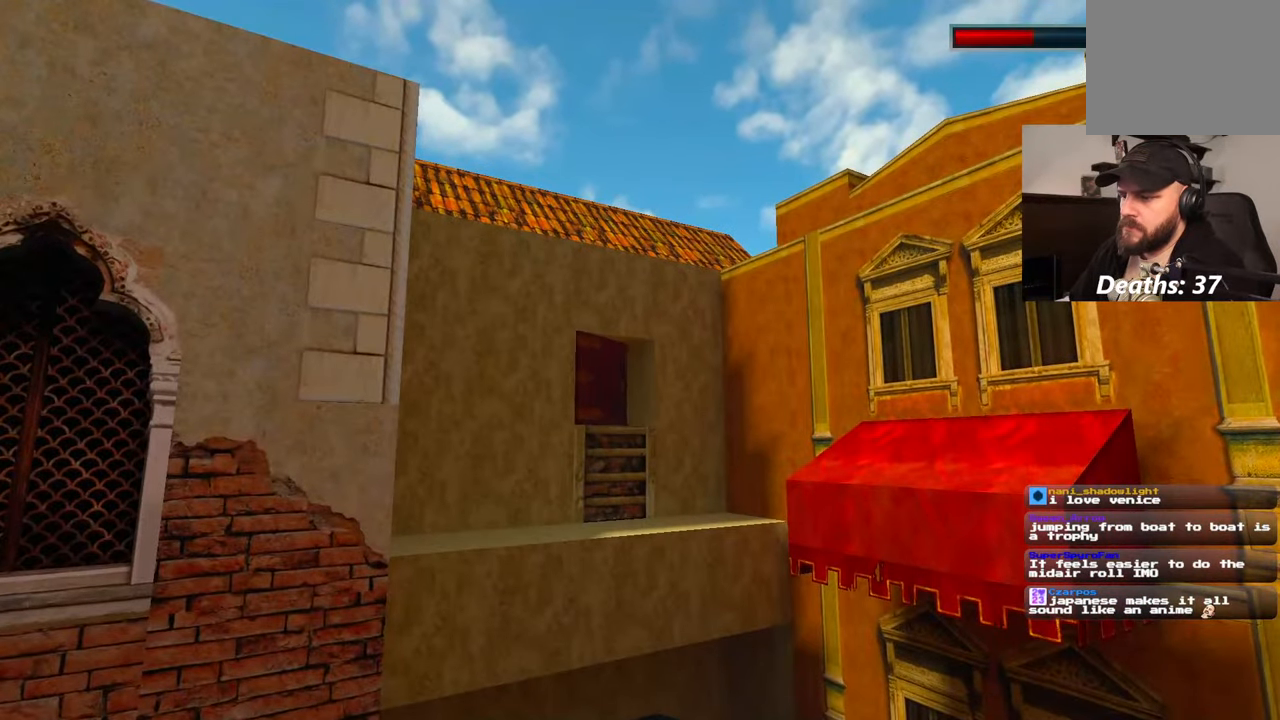
{"dt_ms": 500, "buttons": [], "left_stick": "center", "right_stick": "center", "events": [[84, "left_stick", "center"]]}
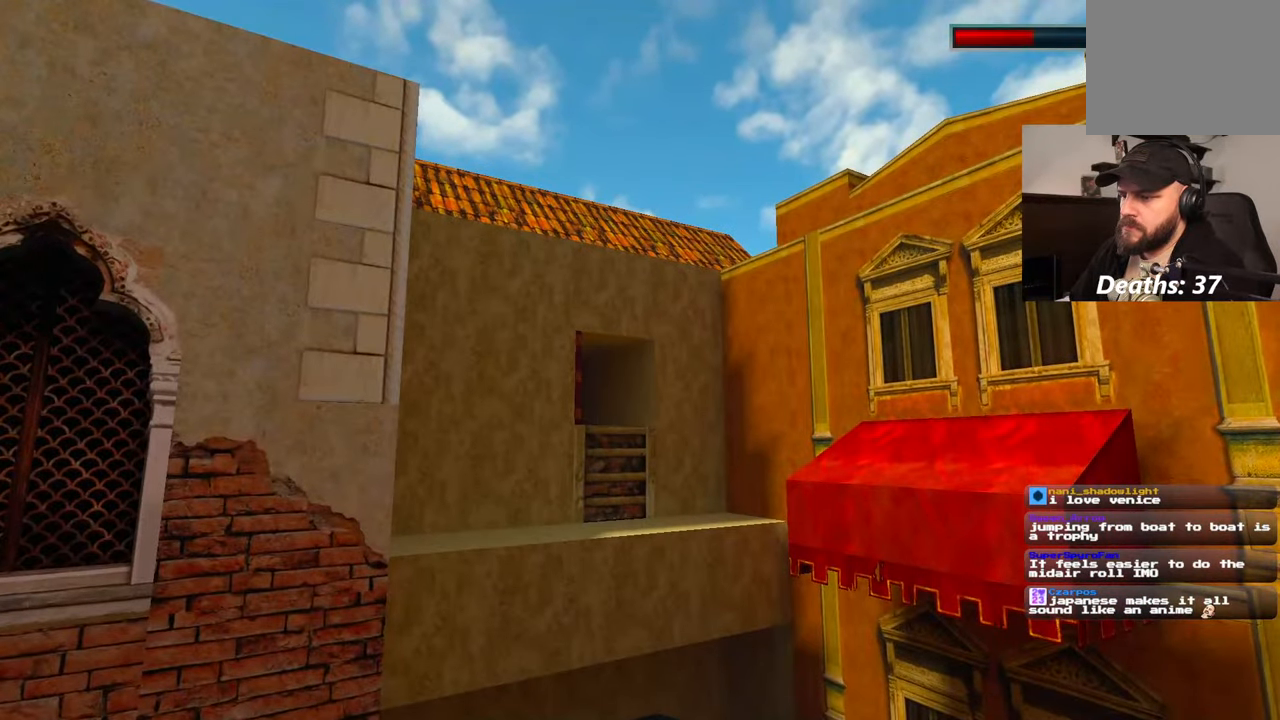
{"dt_ms": 500, "buttons": [], "left_stick": "center", "right_stick": "center", "events": []}
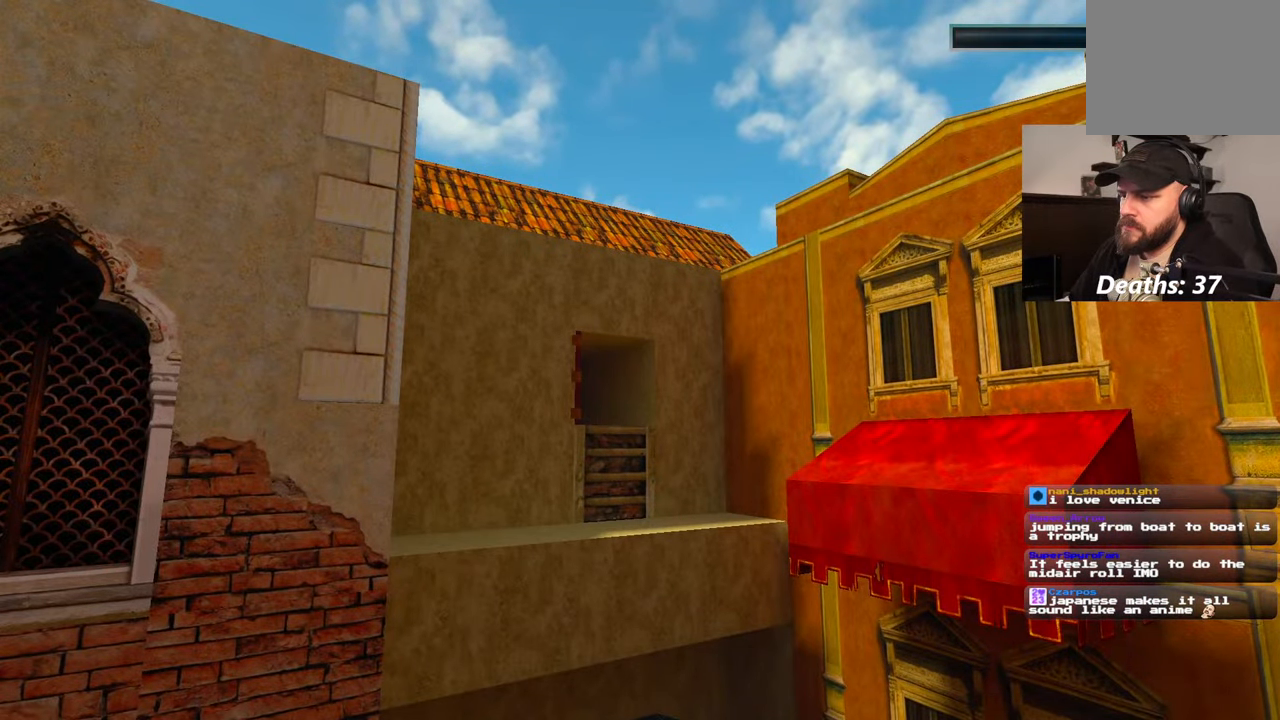
{"dt_ms": 500, "buttons": [], "left_stick": "center", "right_stick": "center", "events": []}
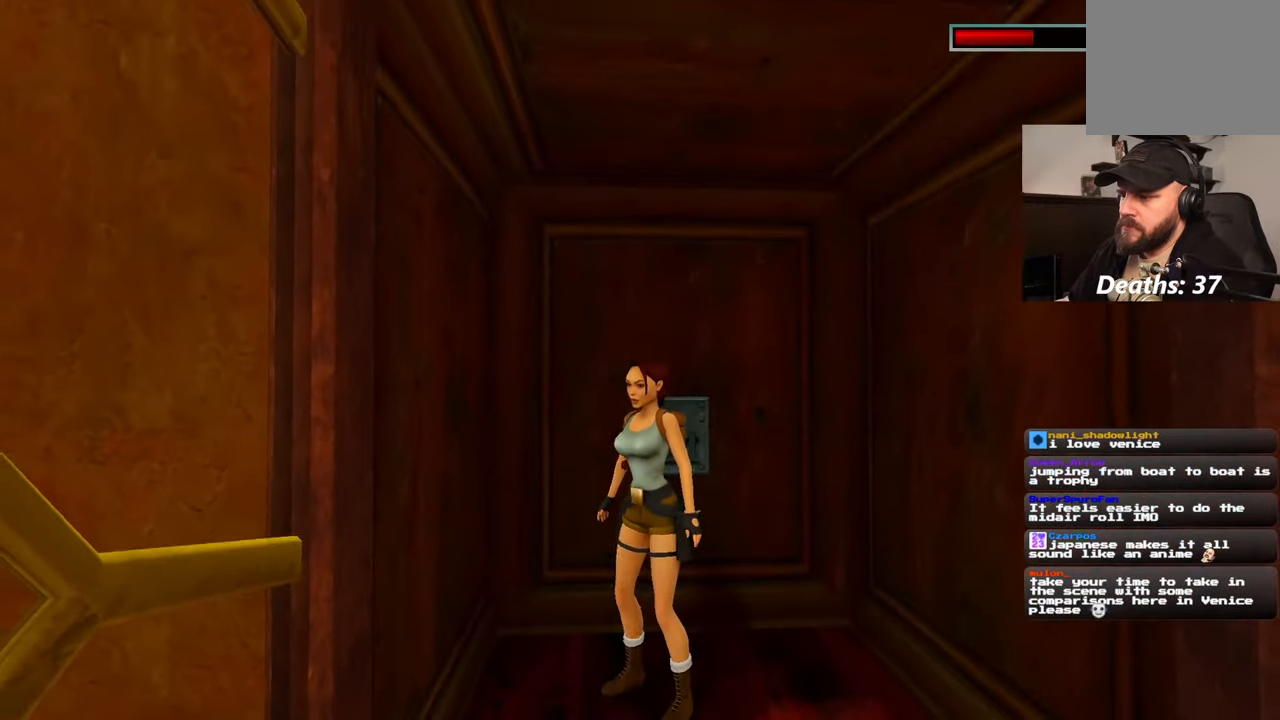
{"dt_ms": 500, "buttons": [], "left_stick": "down-right", "right_stick": "left", "events": [[217, "left_stick", "down"], [350, "left_stick", "down-right"], [400, "right_stick", "left"]]}
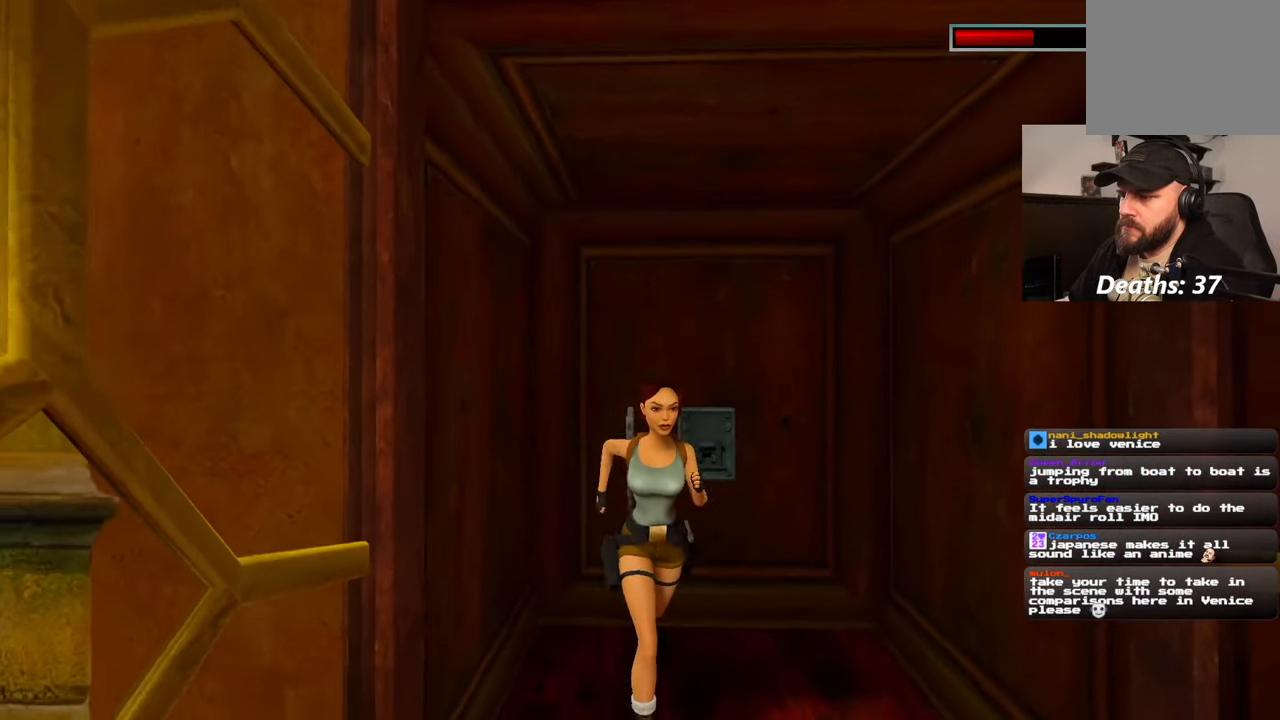
{"dt_ms": 500, "buttons": [], "left_stick": "down-left", "right_stick": "left", "events": [[134, "left_stick", "down"], [250, "left_stick", "down-left"]]}